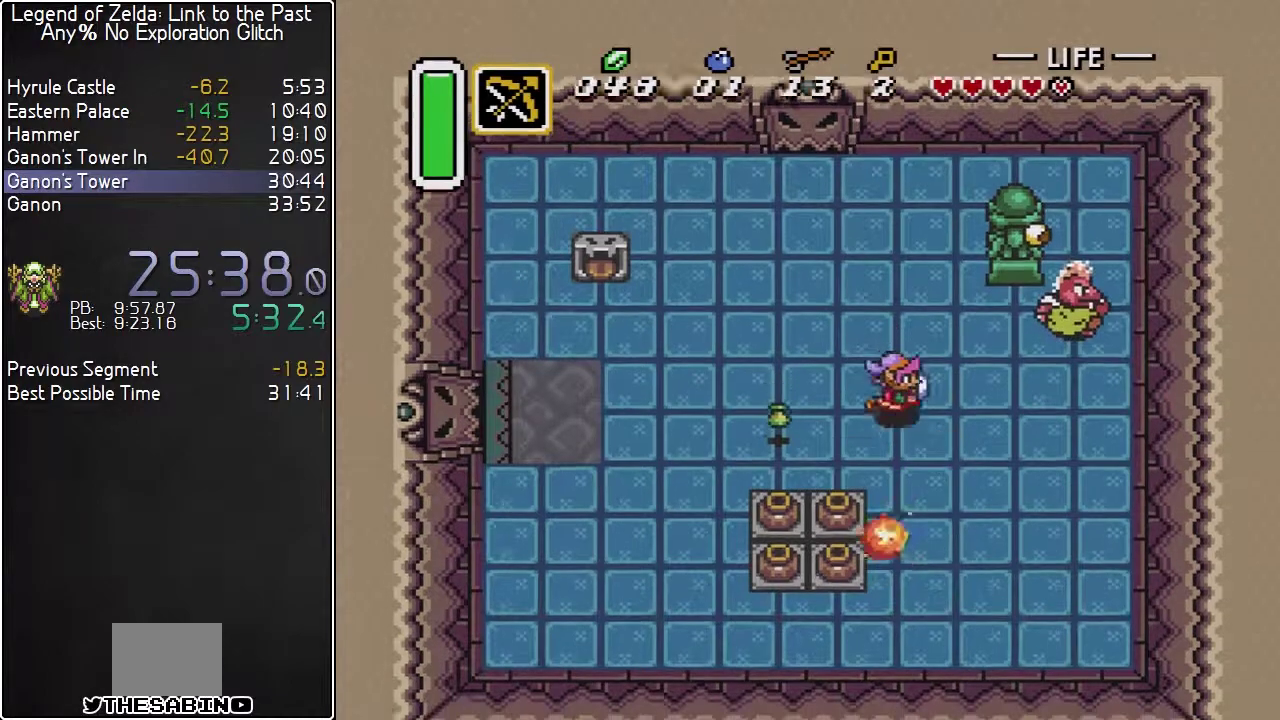
Gameplay with a controller (Nintendo layout); each line is a JSON object with the inputs held at the frame after it. "events" lists button and stick changes between this image and that frame as [ms after this image, input, new state], when the widget could be followed in between. Not read: L3 R3.
{"buttons": ["DPAD_UP", "DPAD_RIGHT"], "events": [[67, "DPAD_UP", "down"], [100, "B", "down"], [217, "B", "up"]]}
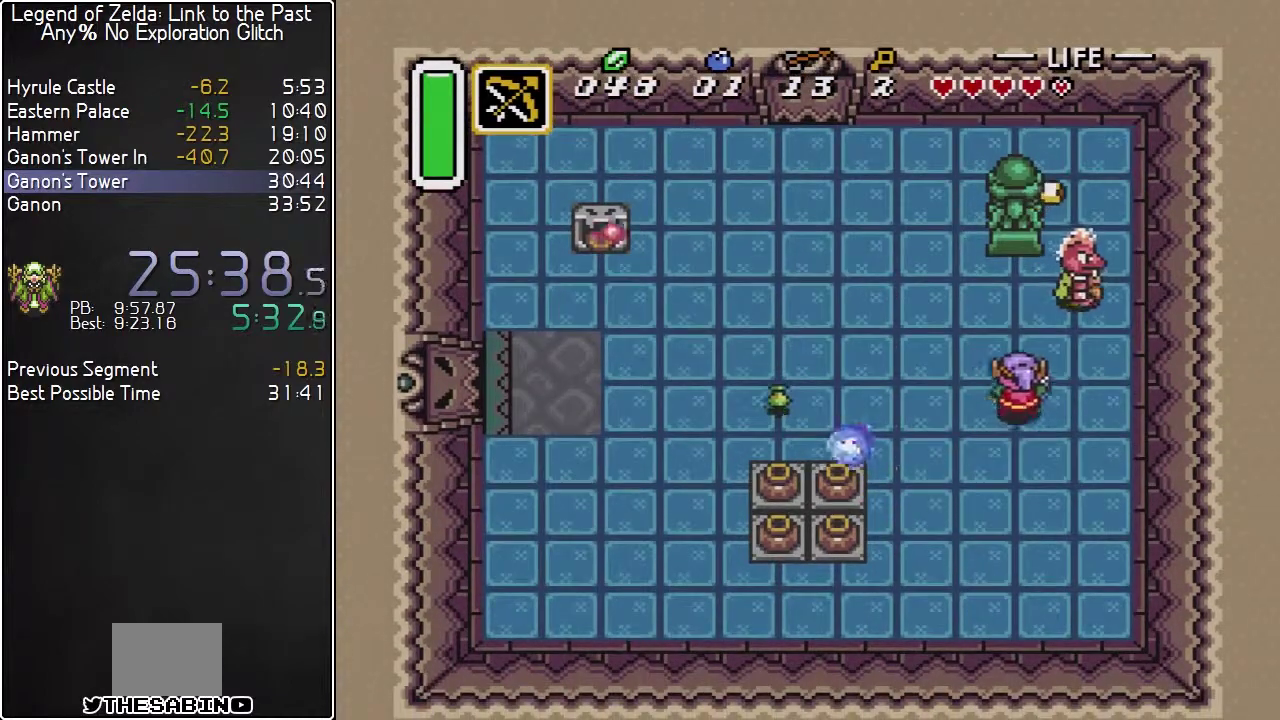
{"buttons": ["A", "DPAD_RIGHT"], "events": [[33, "B", "down"], [33, "DPAD_RIGHT", "up"], [150, "B", "up"], [217, "DPAD_UP", "up"], [350, "DPAD_RIGHT", "down"], [367, "A", "down"]]}
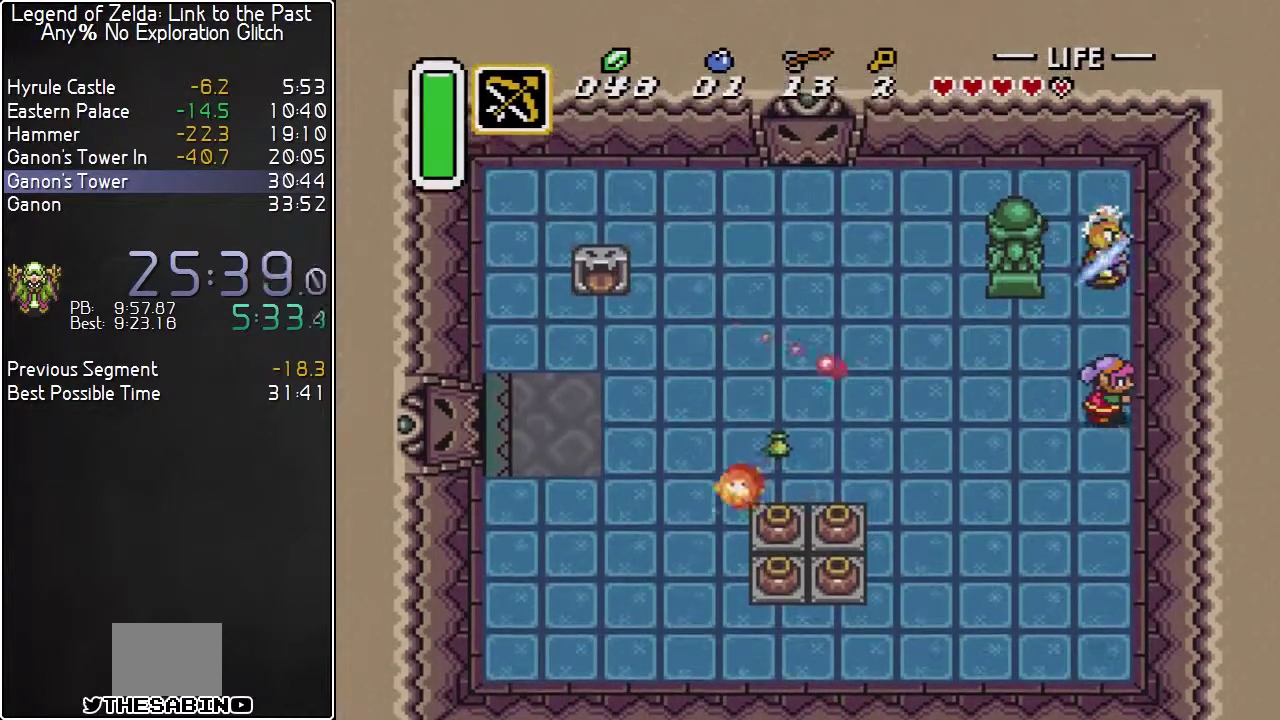
{"buttons": ["DPAD_DOWN"], "events": [[150, "A", "up"], [217, "DPAD_RIGHT", "up"], [283, "A", "down"], [317, "DPAD_DOWN", "down"], [350, "A", "up"]]}
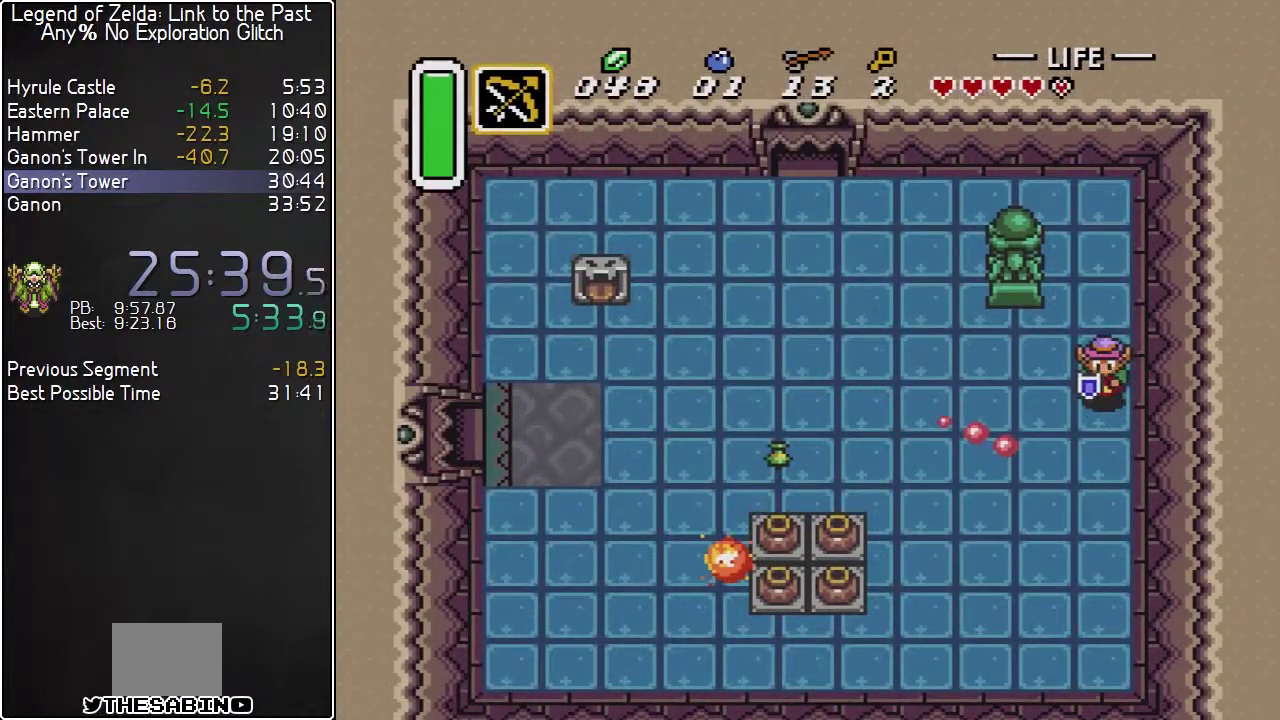
{"buttons": ["DPAD_DOWN"], "events": [[33, "A", "down"], [250, "A", "up"]]}
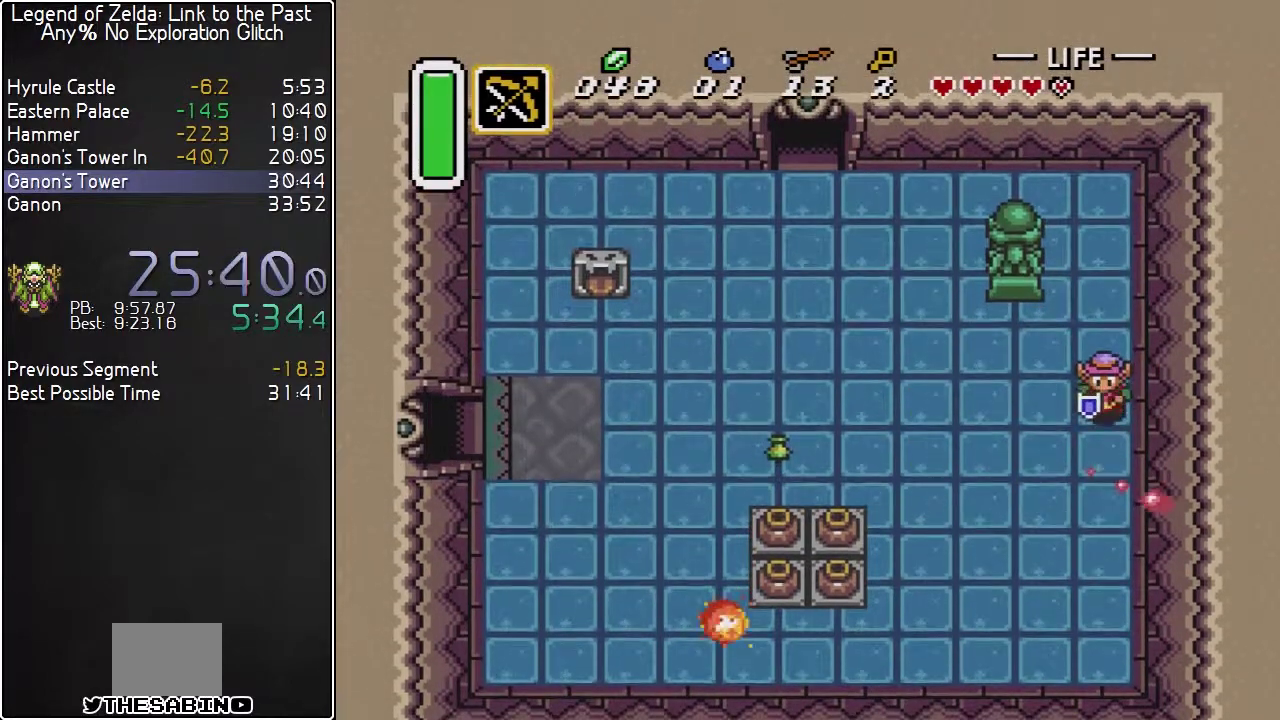
{"buttons": ["A"], "events": [[117, "A", "down"], [167, "DPAD_DOWN", "up"], [317, "DPAD_RIGHT", "down"], [433, "DPAD_RIGHT", "up"]]}
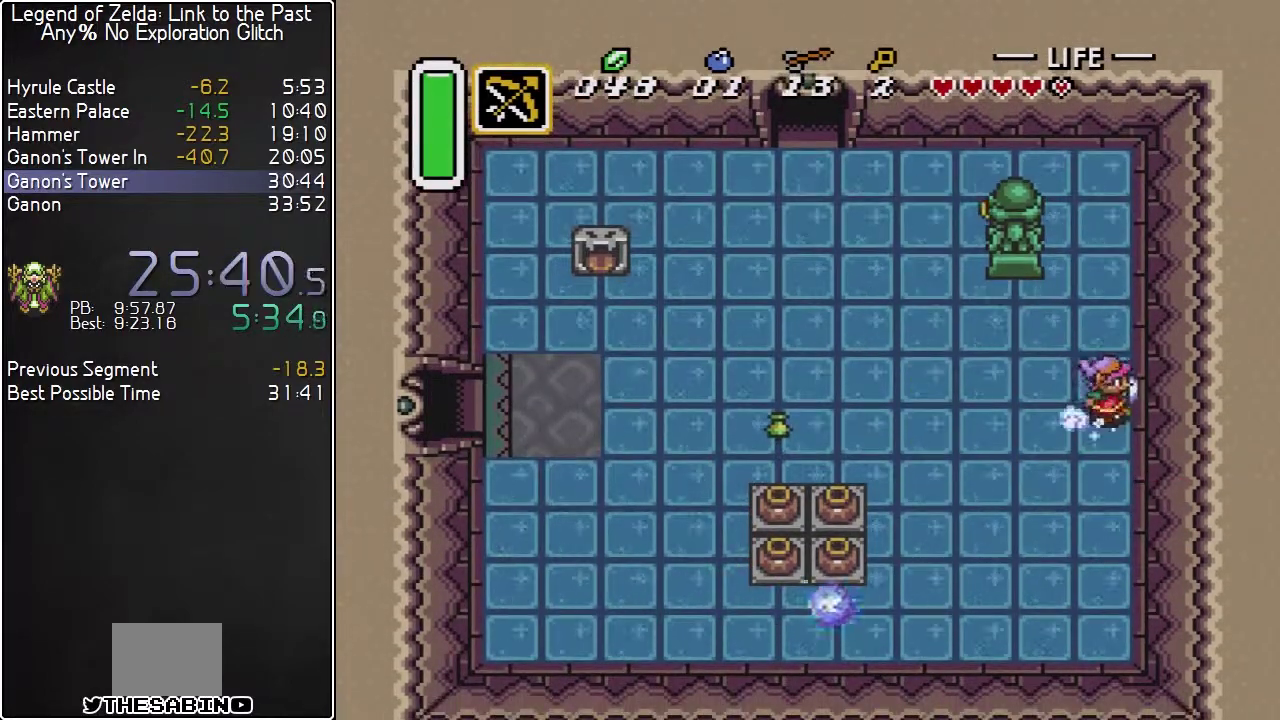
{"buttons": ["DPAD_LEFT"], "events": [[433, "DPAD_LEFT", "down"], [500, "A", "up"]]}
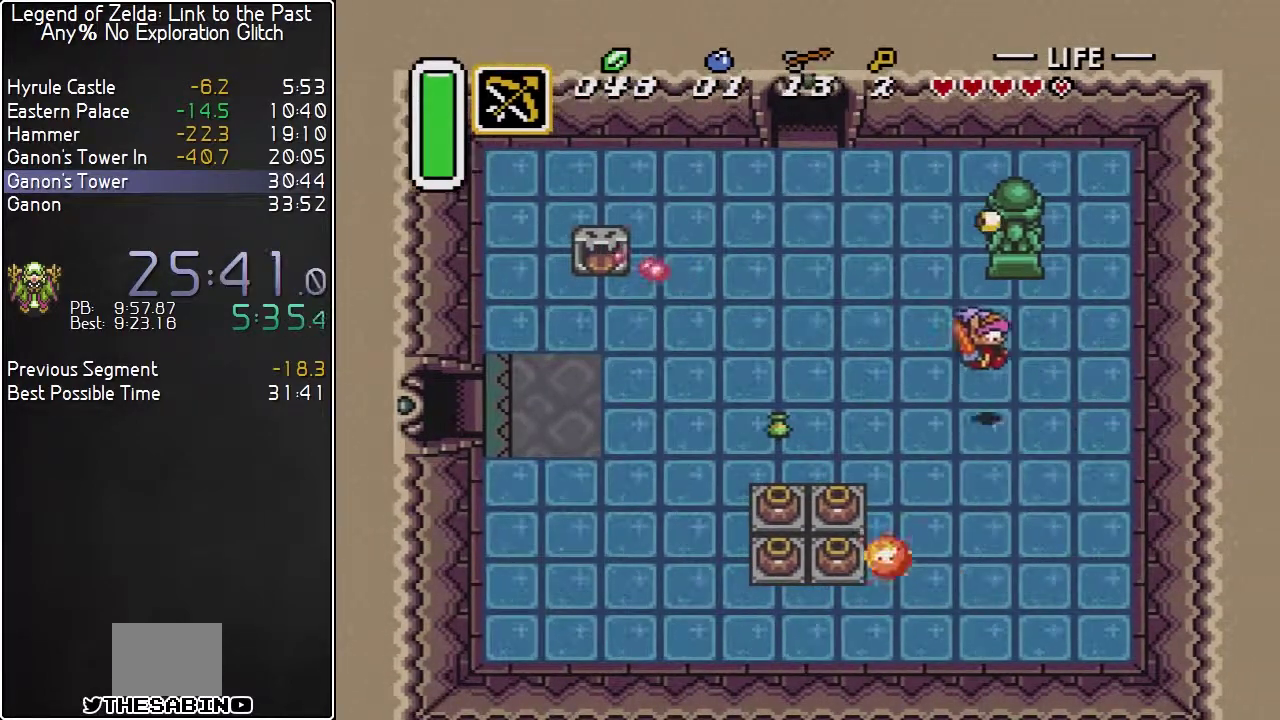
{"buttons": ["DPAD_LEFT"], "events": []}
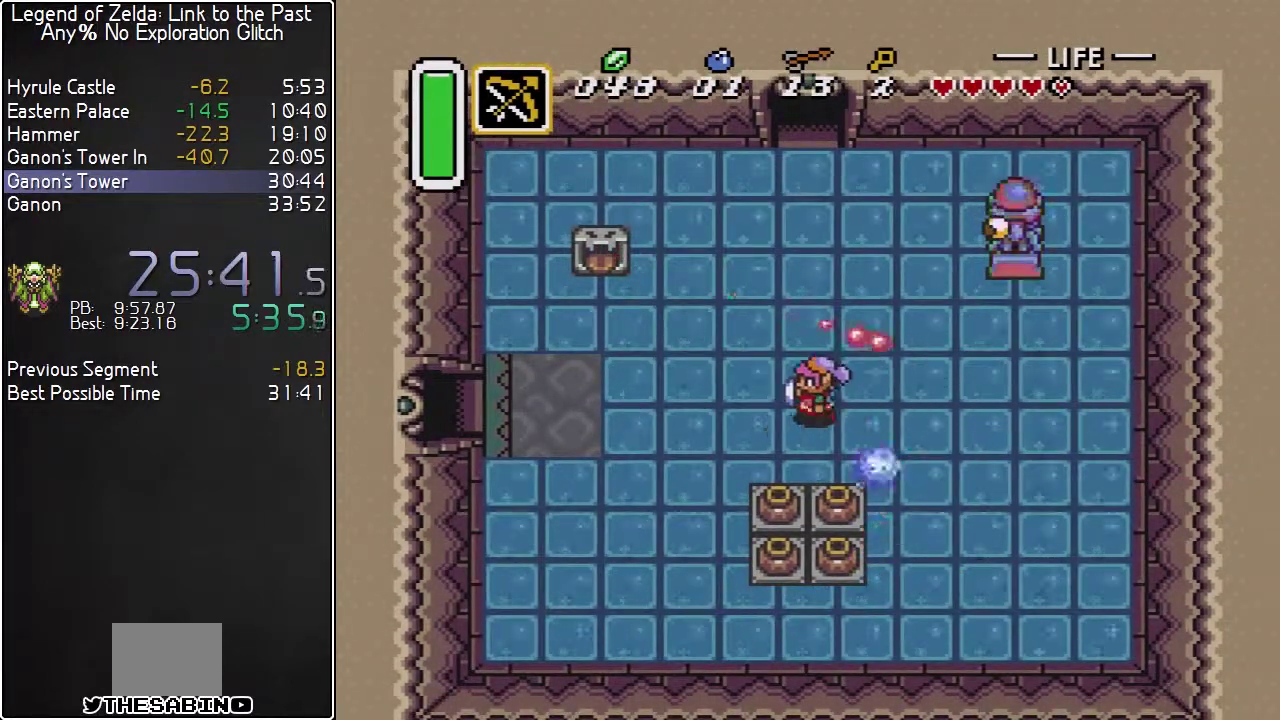
{"buttons": ["DPAD_LEFT"], "events": []}
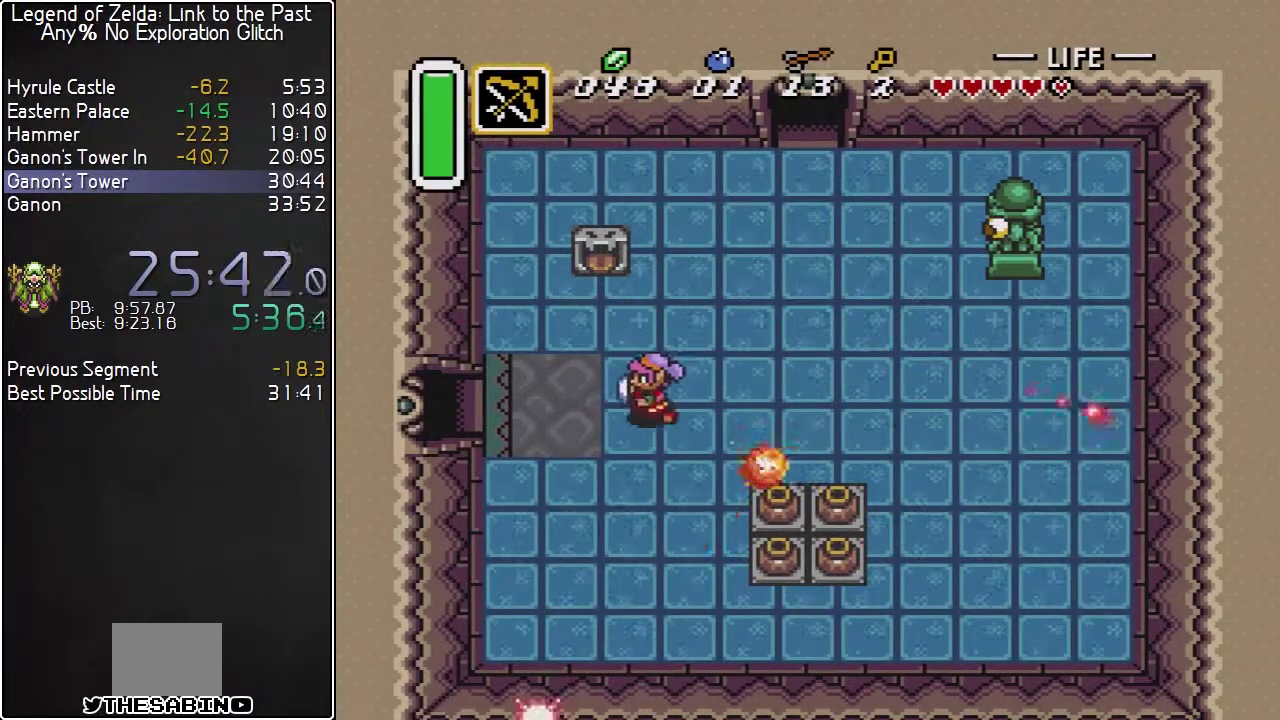
{"buttons": ["DPAD_LEFT"], "events": []}
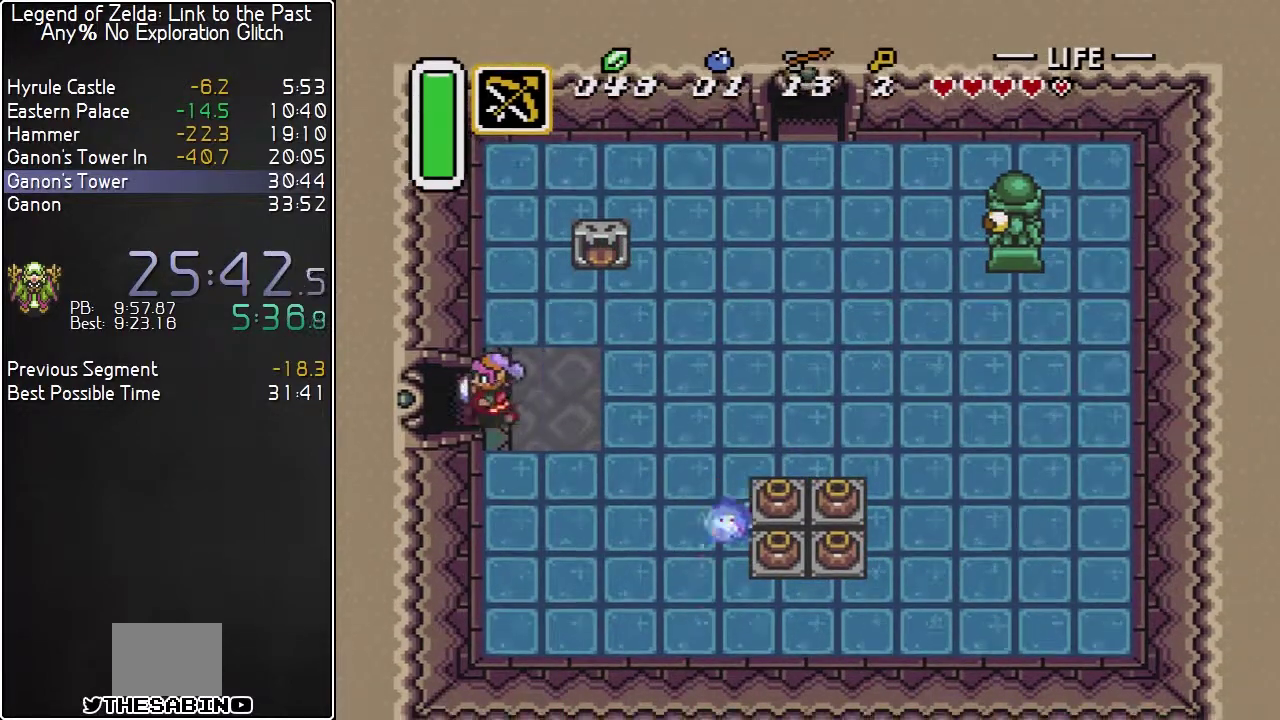
{"buttons": ["DPAD_LEFT"], "events": []}
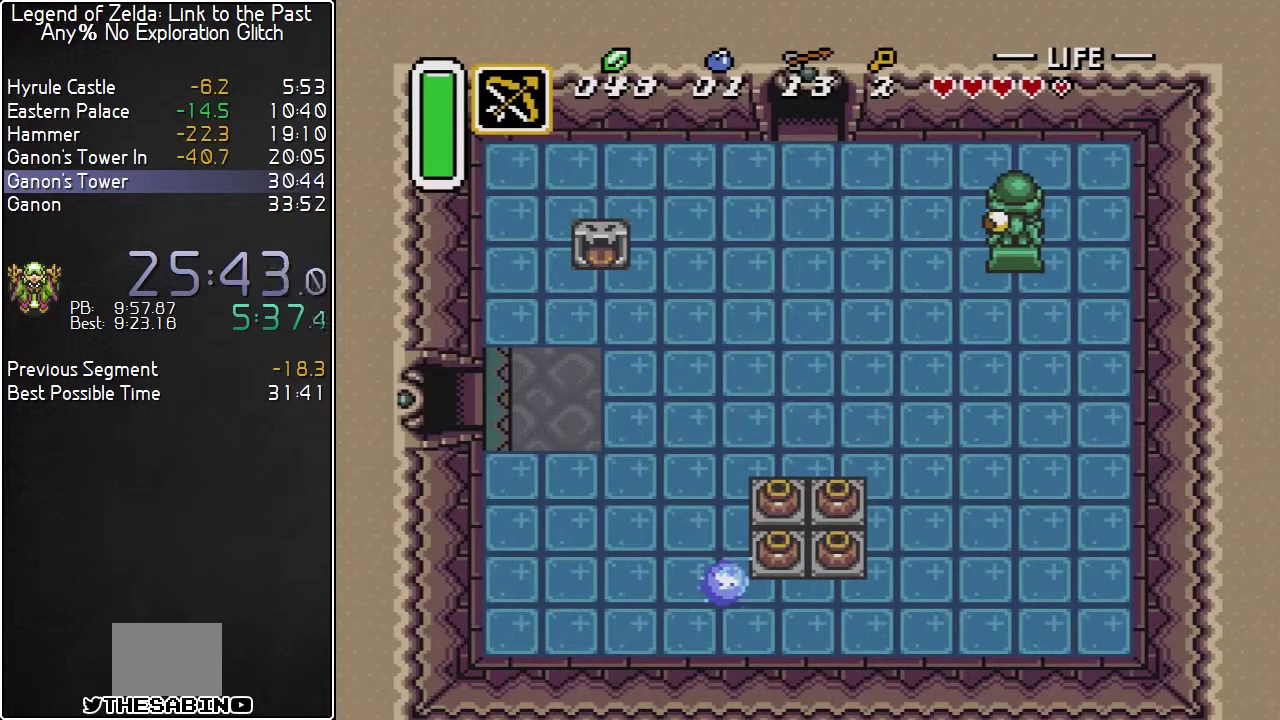
{"buttons": [], "events": [[317, "DPAD_LEFT", "up"]]}
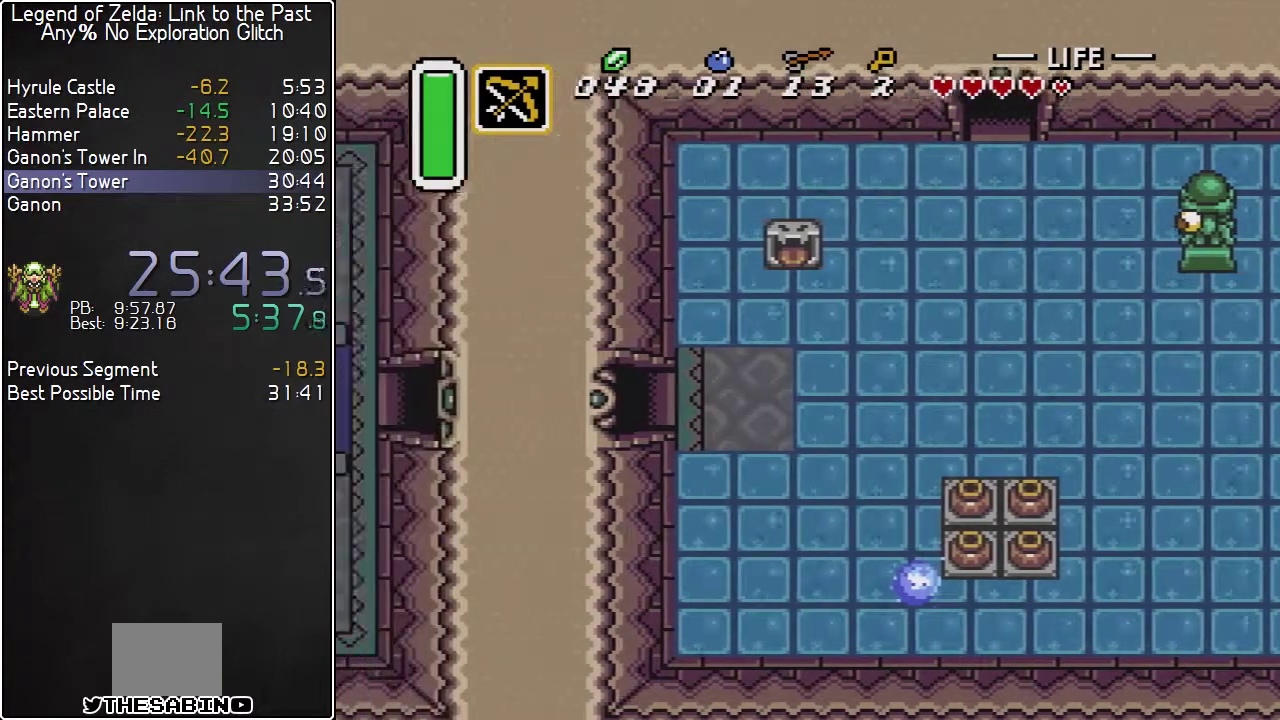
{"buttons": ["DPAD_LEFT"], "events": [[350, "DPAD_LEFT", "down"]]}
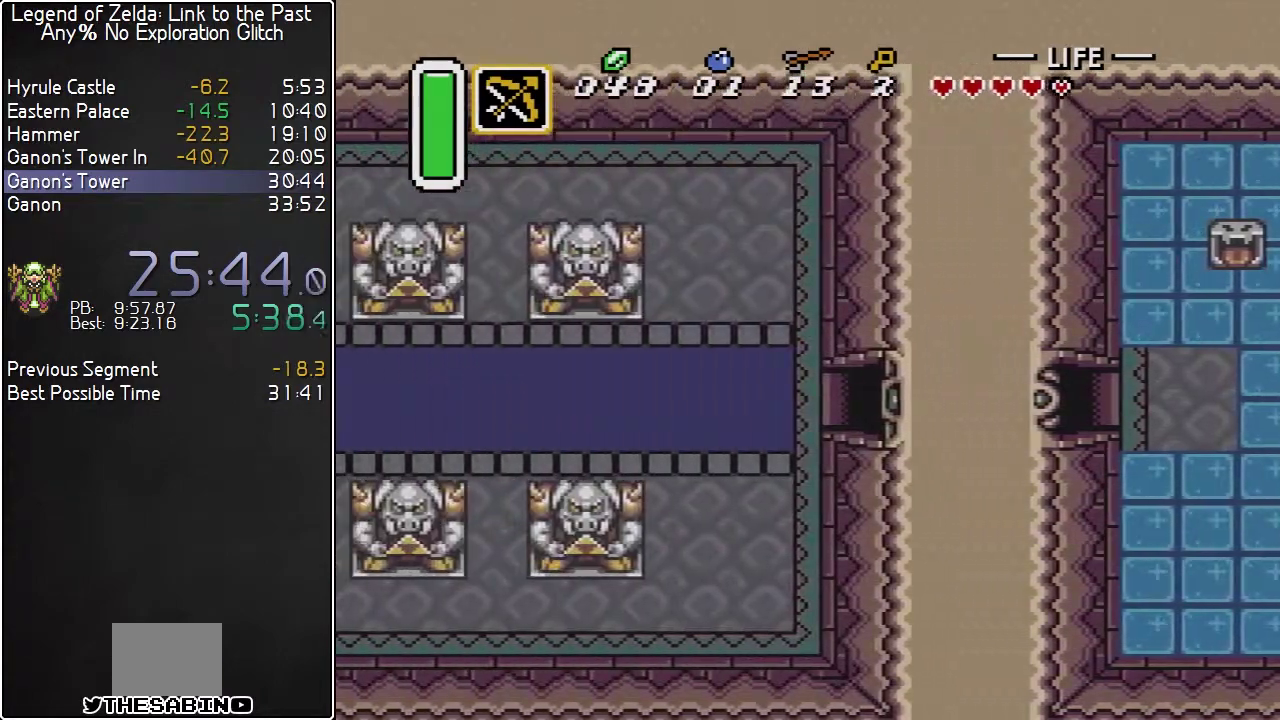
{"buttons": ["DPAD_LEFT"], "events": []}
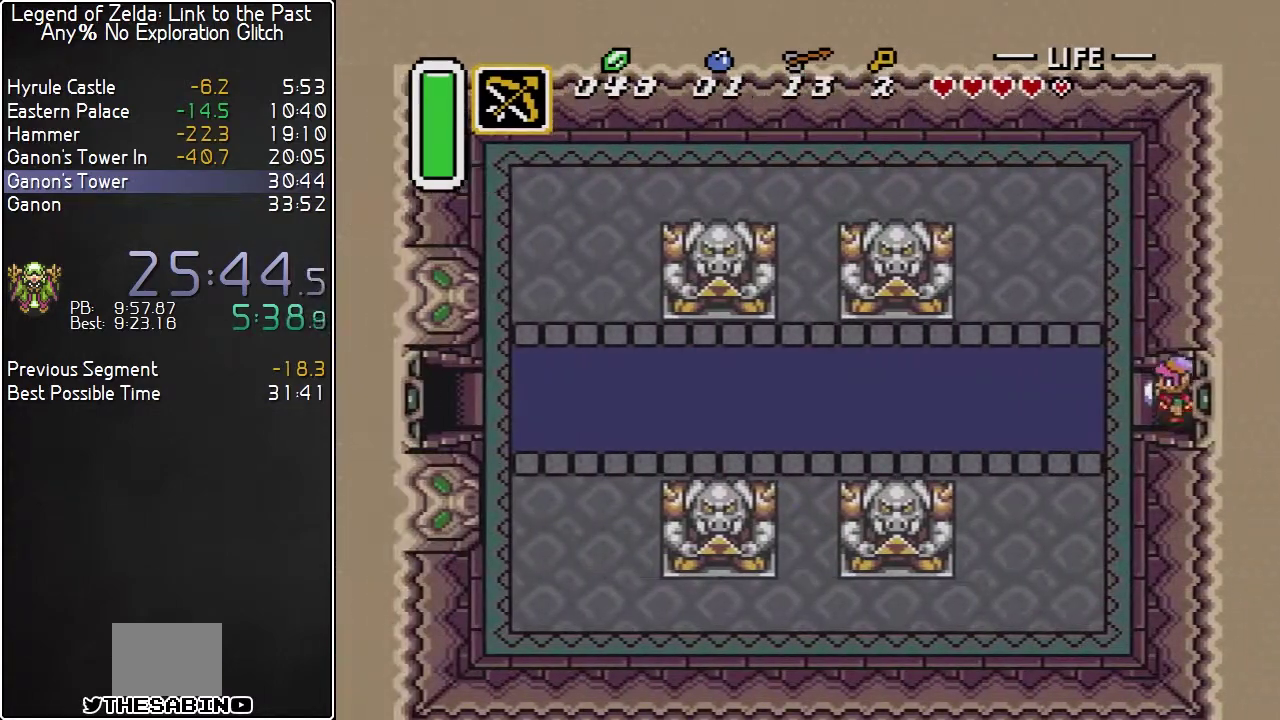
{"buttons": ["A"], "events": [[117, "A", "down"], [217, "DPAD_LEFT", "up"]]}
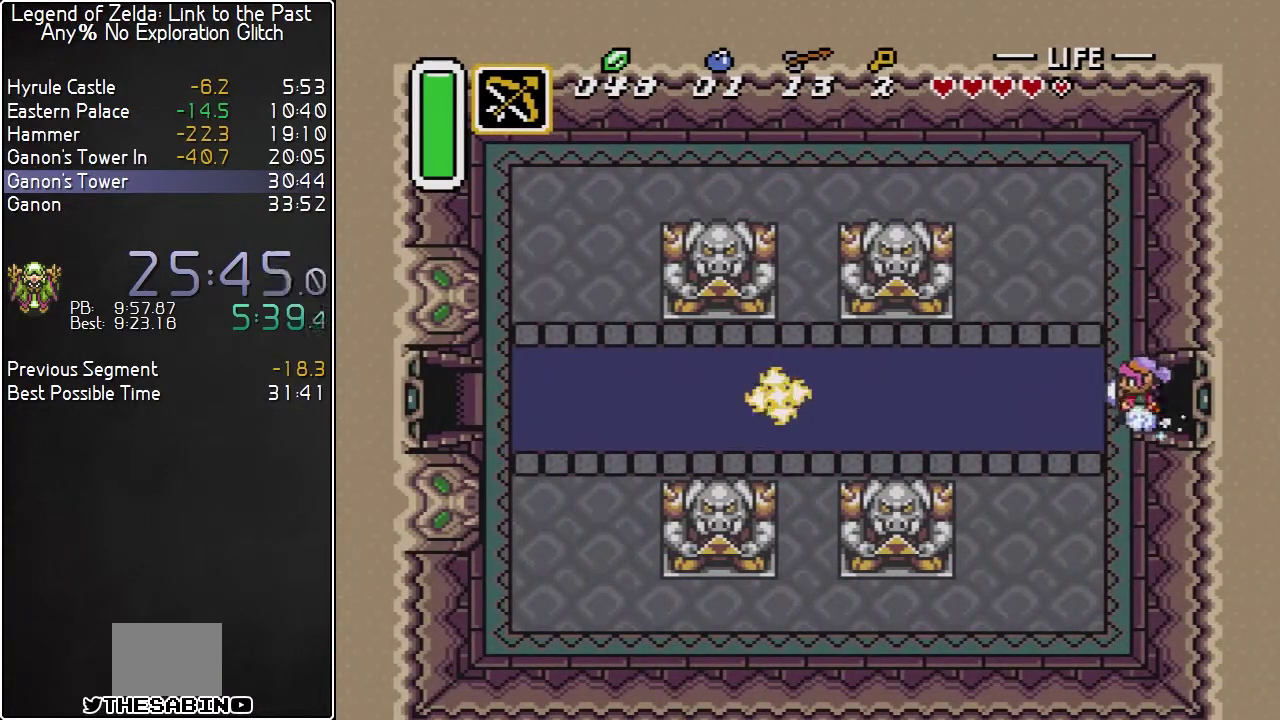
{"buttons": ["A"], "events": []}
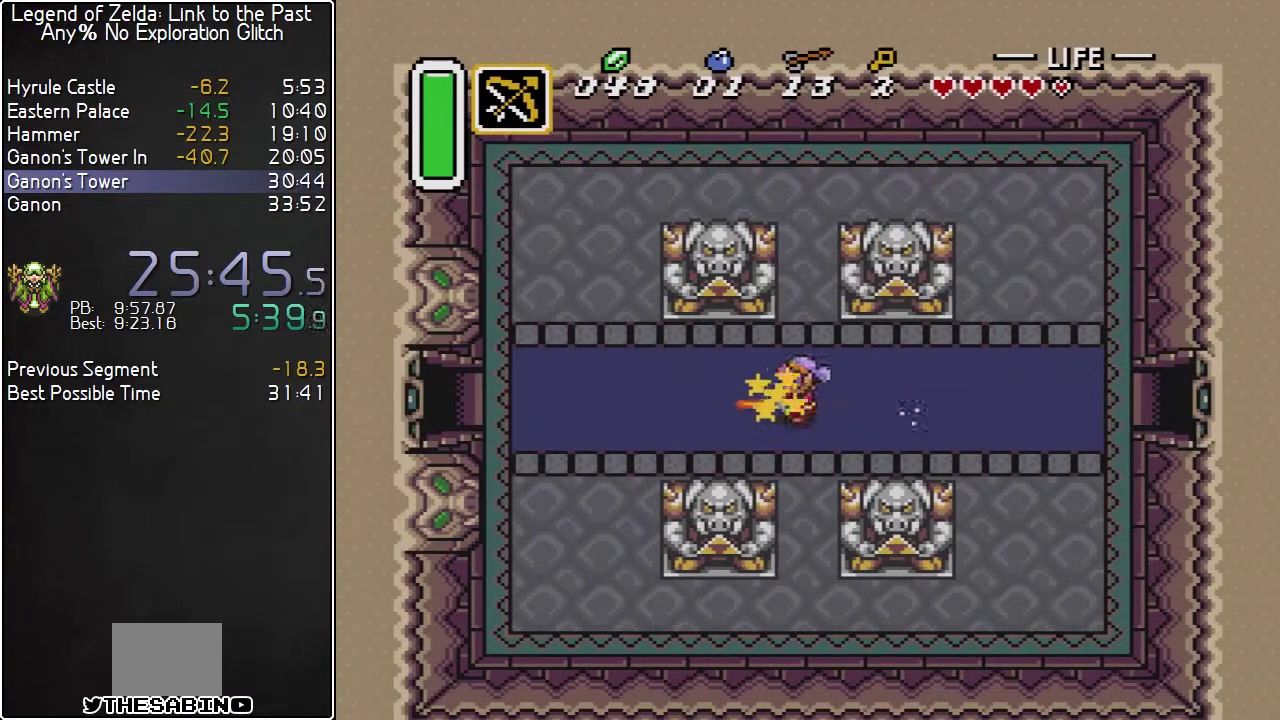
{"buttons": ["B"], "events": [[217, "A", "up"], [317, "DPAD_RIGHT", "down"], [383, "B", "down"], [383, "DPAD_RIGHT", "up"]]}
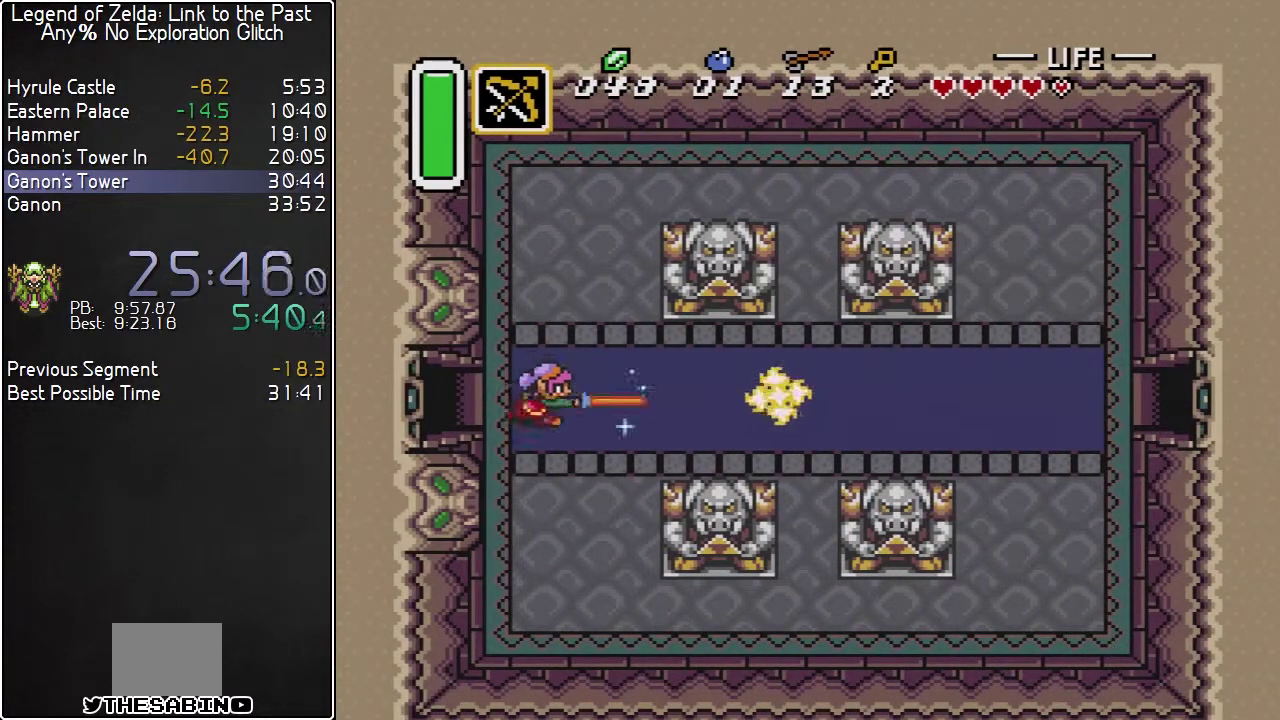
{"buttons": ["B"], "events": [[17, "DPAD_LEFT", "down"], [400, "DPAD_LEFT", "up"]]}
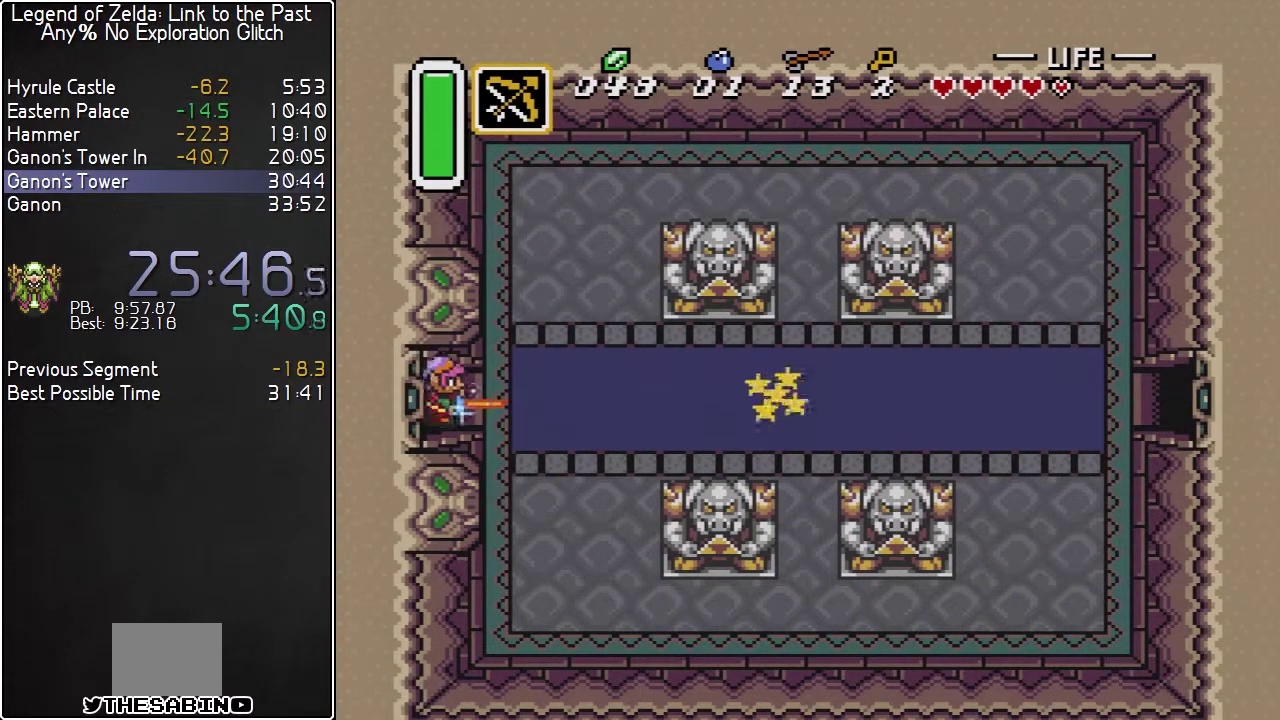
{"buttons": ["B"], "events": [[250, "DPAD_LEFT", "down"], [317, "DPAD_LEFT", "up"]]}
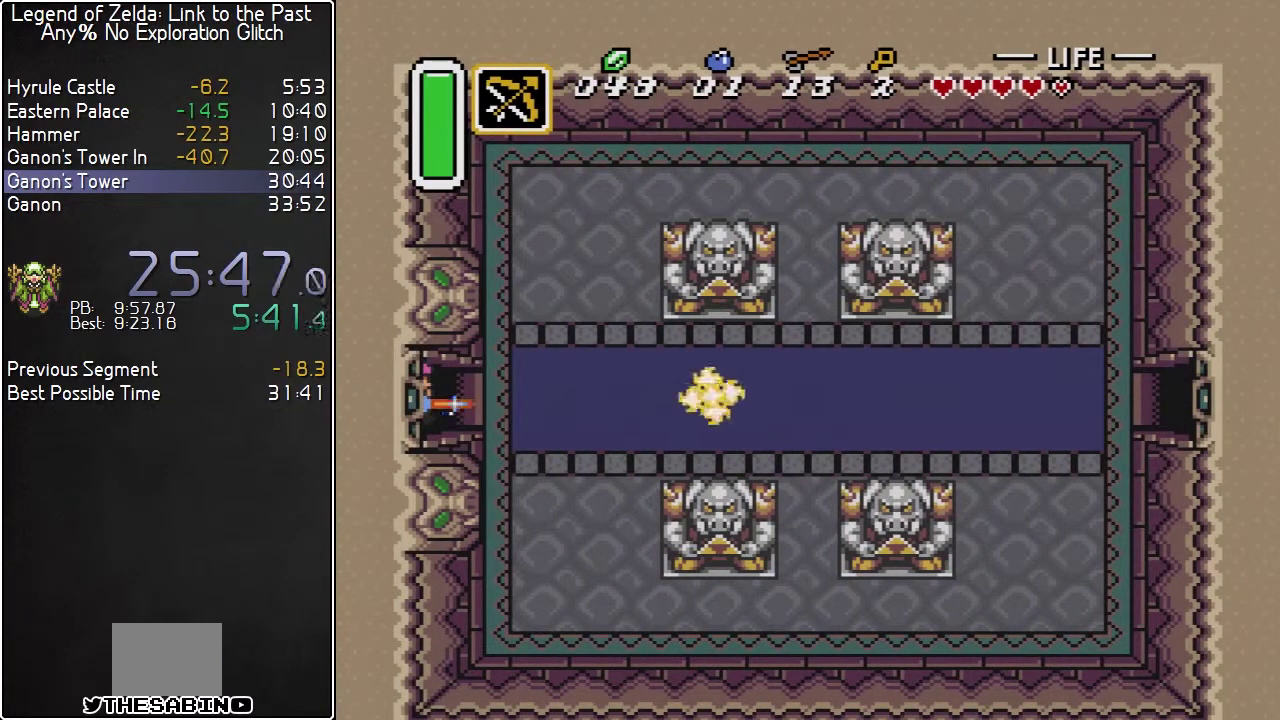
{"buttons": ["B"], "events": []}
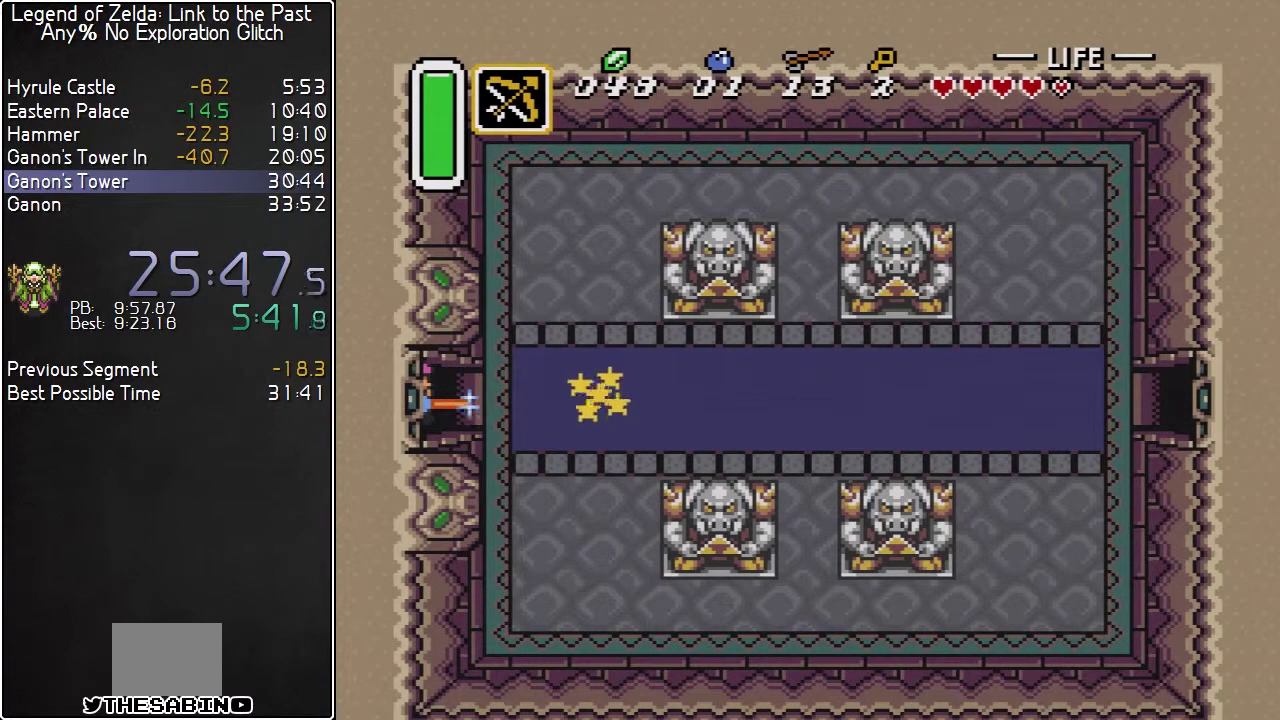
{"buttons": ["B"], "events": []}
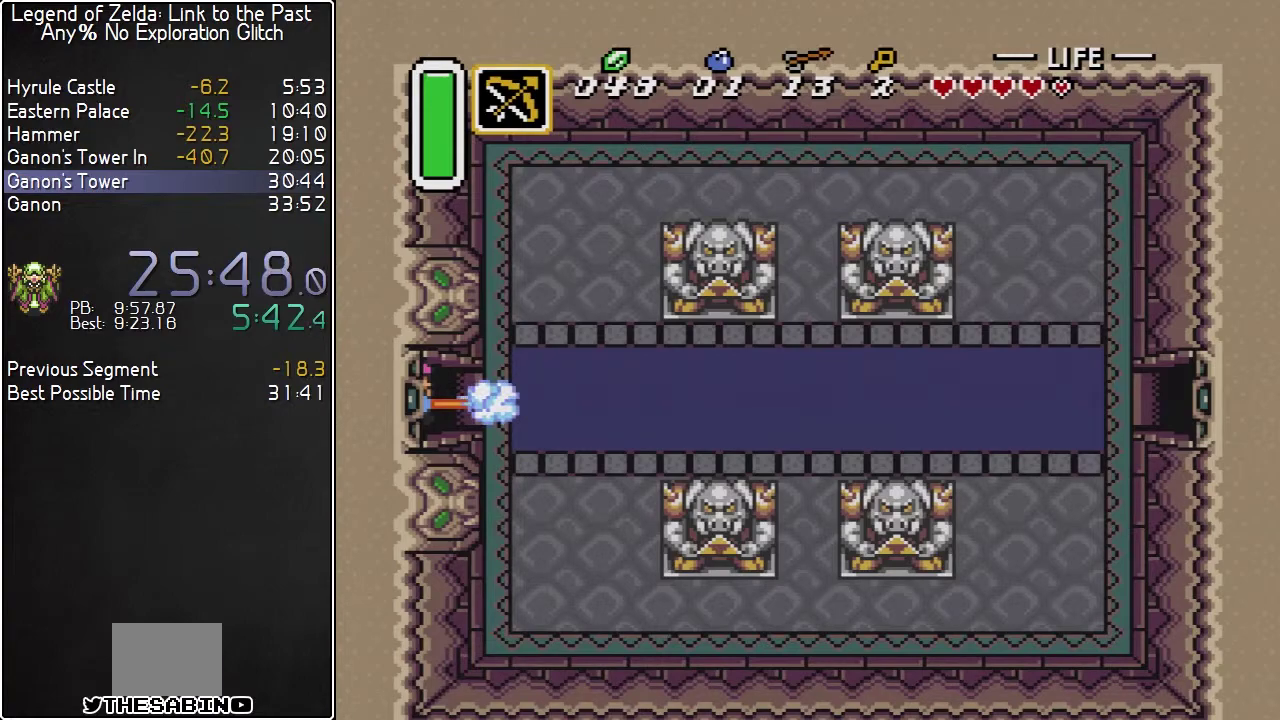
{"buttons": [], "events": [[100, "B", "up"]]}
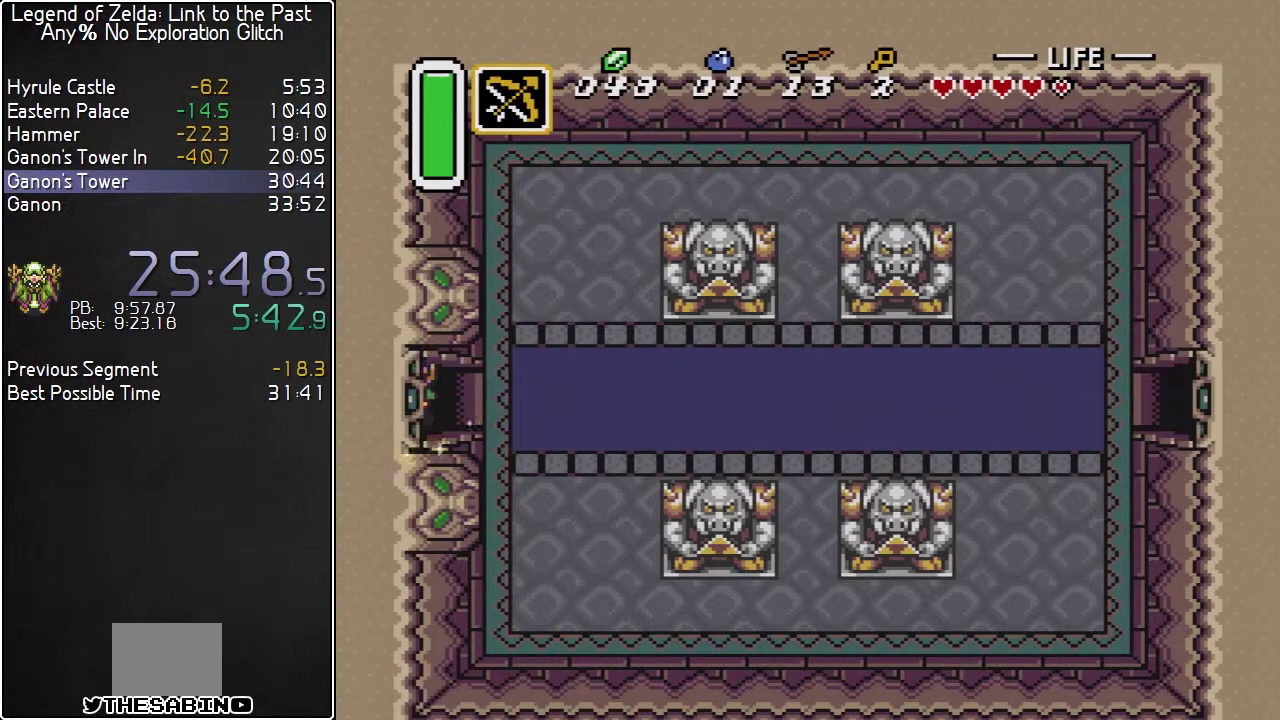
{"buttons": ["DPAD_LEFT"], "events": [[150, "DPAD_LEFT", "down"]]}
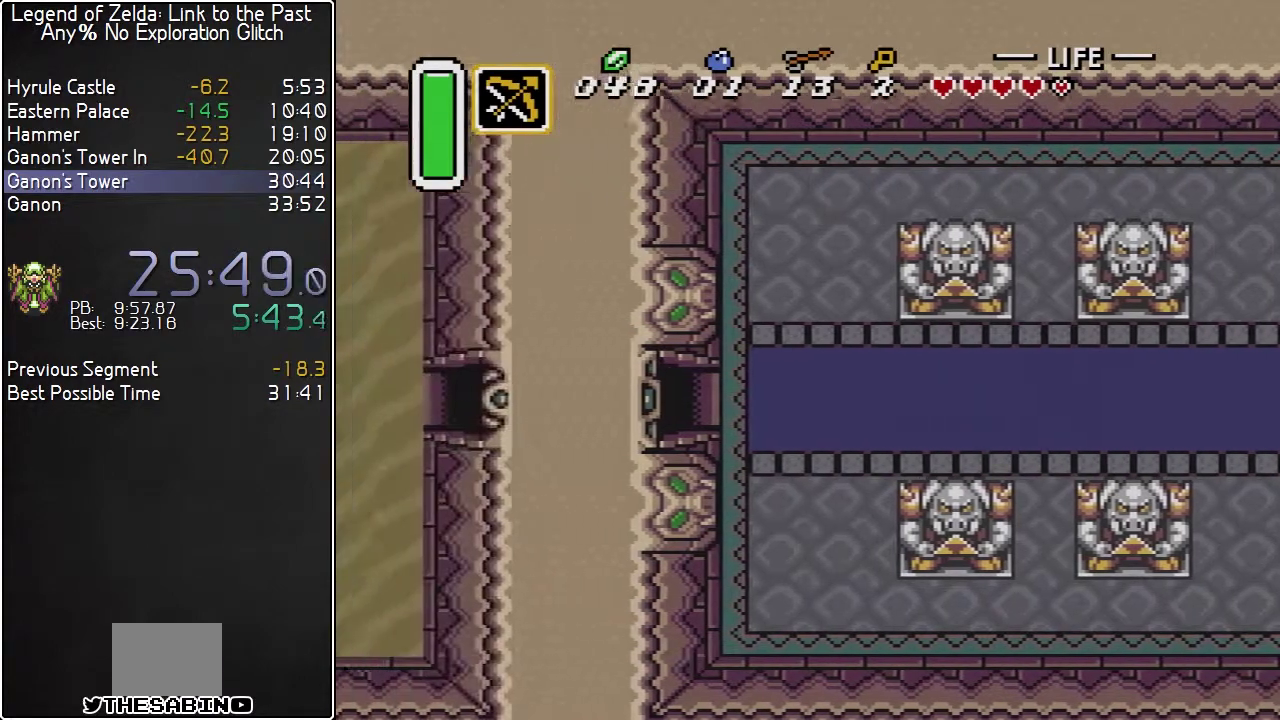
{"buttons": [], "events": [[117, "DPAD_LEFT", "up"]]}
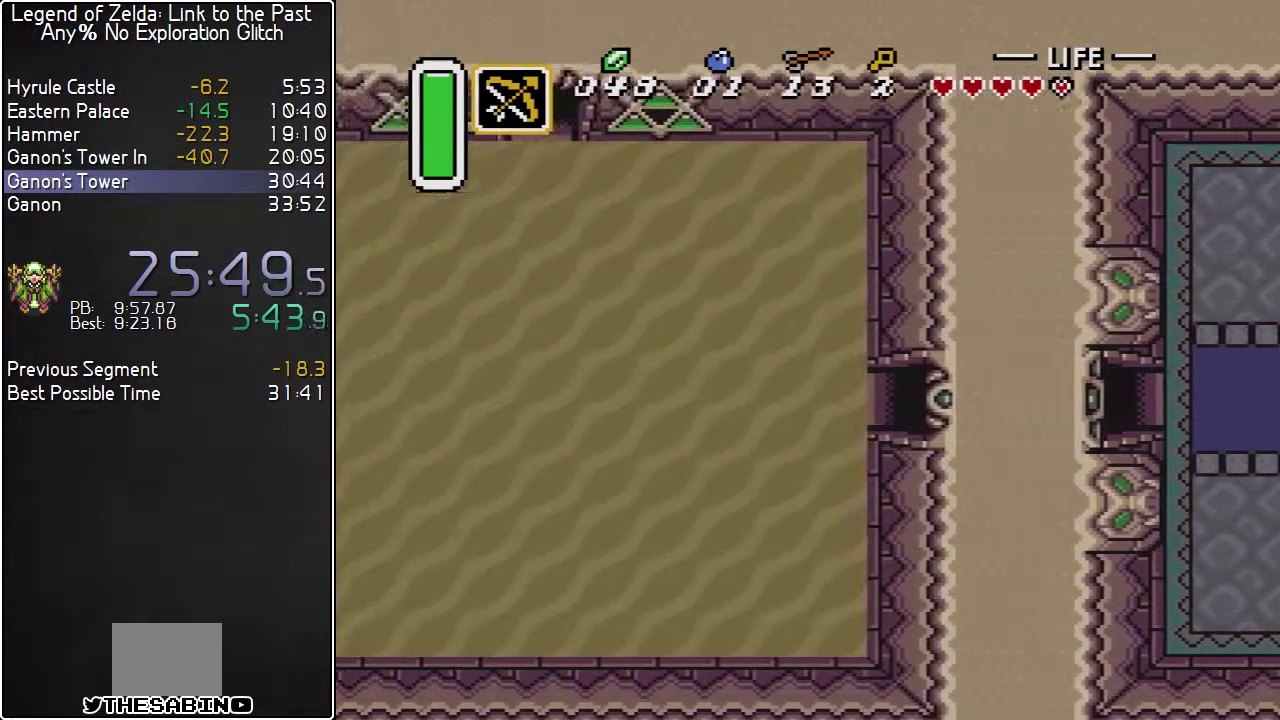
{"buttons": ["DPAD_LEFT"], "events": [[450, "DPAD_LEFT", "down"]]}
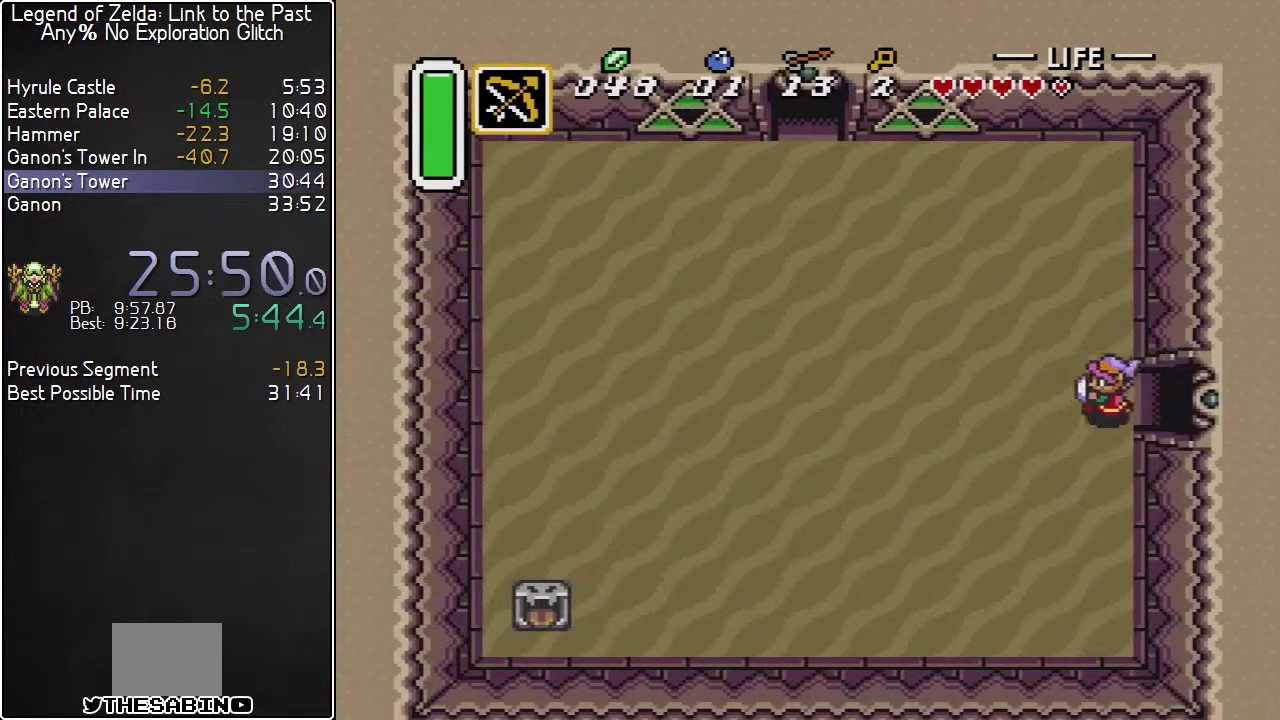
{"buttons": ["B", "DPAD_UP", "DPAD_LEFT"], "events": [[350, "B", "down"], [467, "DPAD_UP", "down"]]}
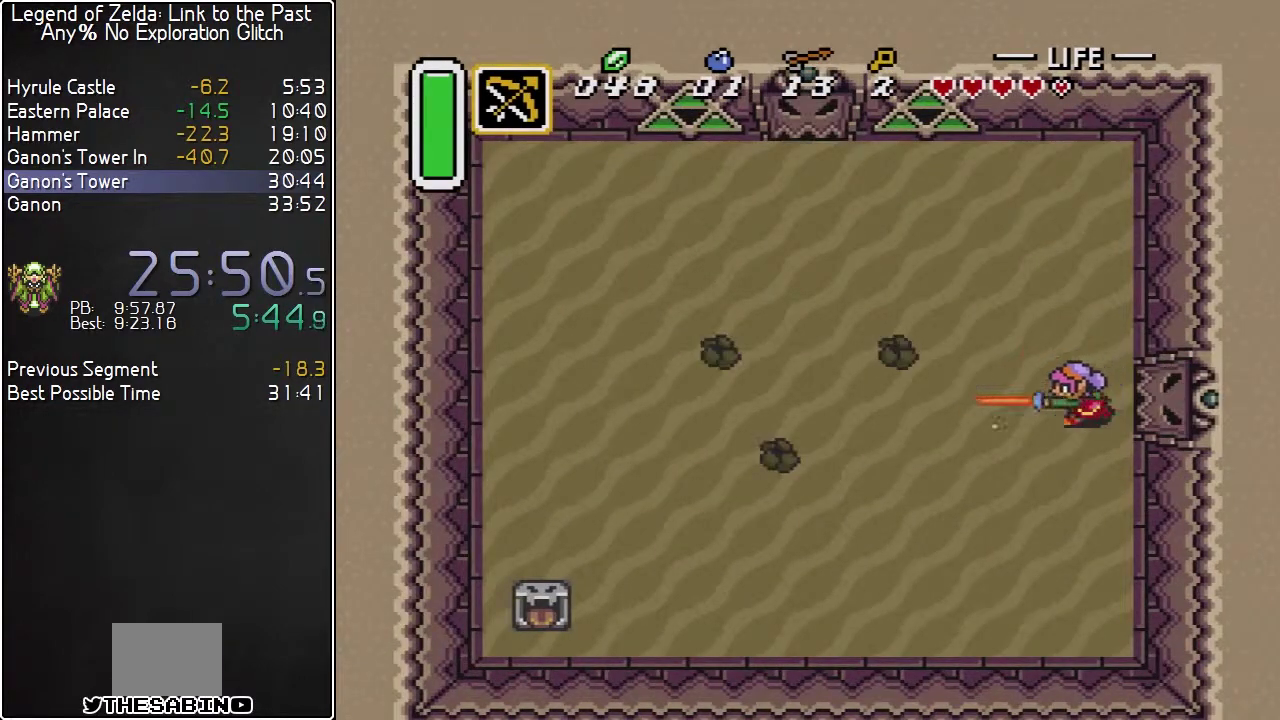
{"buttons": ["B", "DPAD_UP", "DPAD_LEFT"], "events": []}
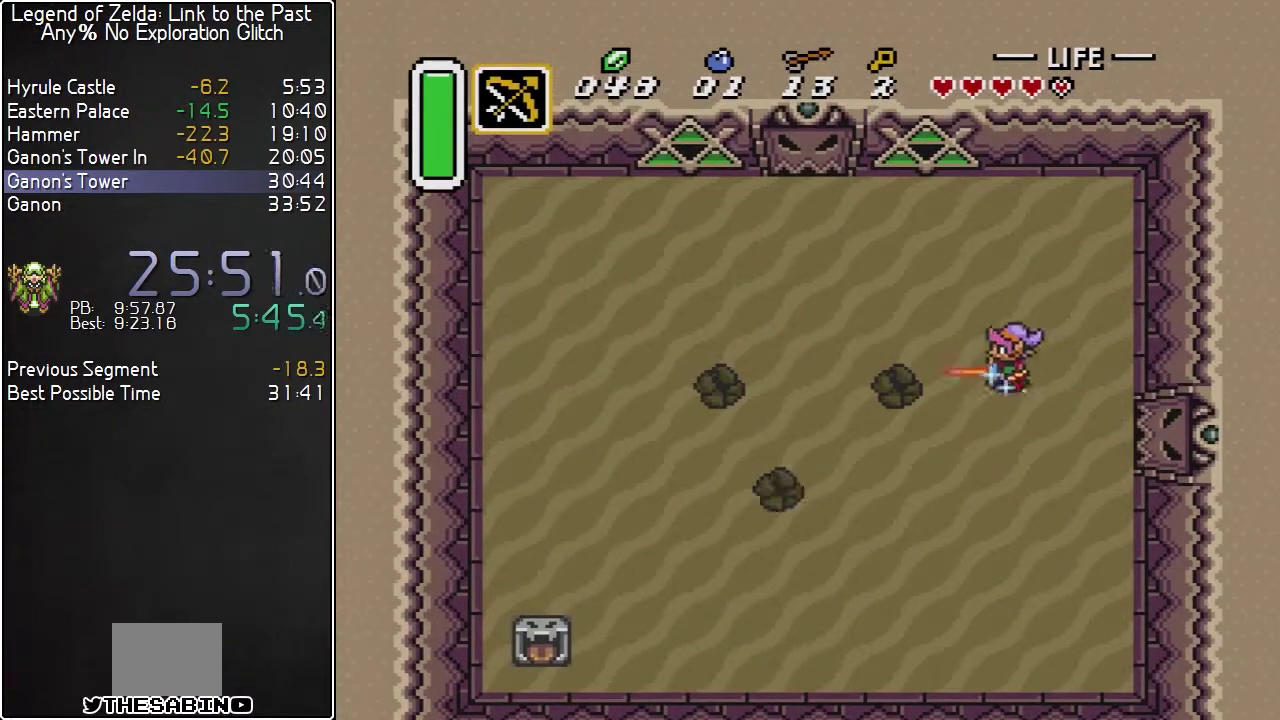
{"buttons": ["B", "DPAD_LEFT"], "events": [[500, "DPAD_UP", "up"]]}
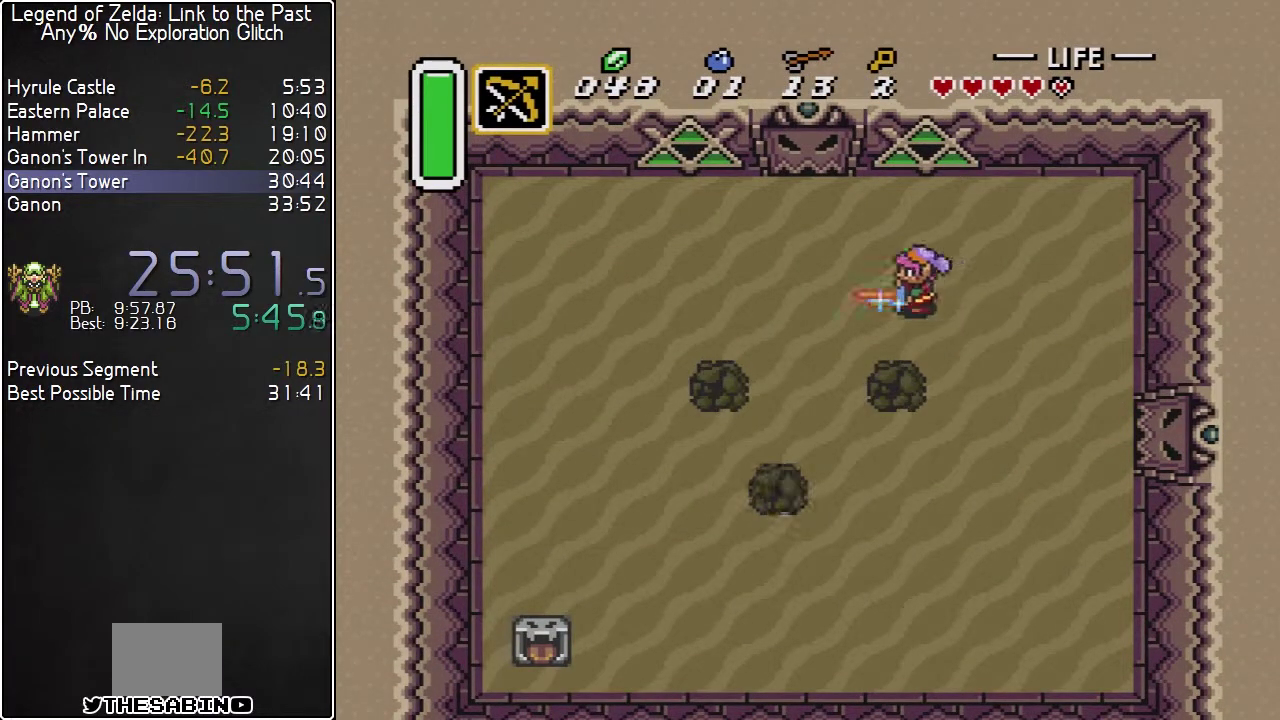
{"buttons": ["B", "DPAD_LEFT"], "events": []}
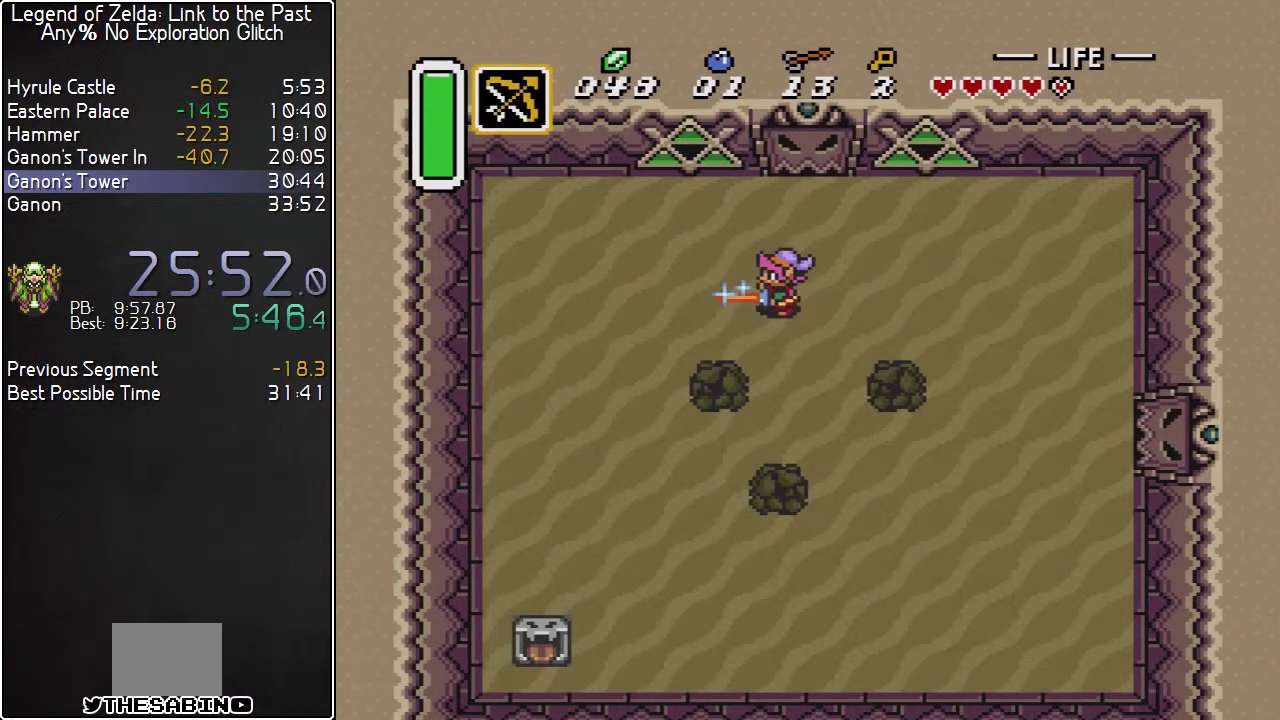
{"buttons": [], "events": [[117, "DPAD_LEFT", "up"], [217, "DPAD_RIGHT", "down"], [350, "DPAD_DOWN", "down"], [467, "B", "up"], [467, "DPAD_RIGHT", "up"], [500, "DPAD_DOWN", "up"]]}